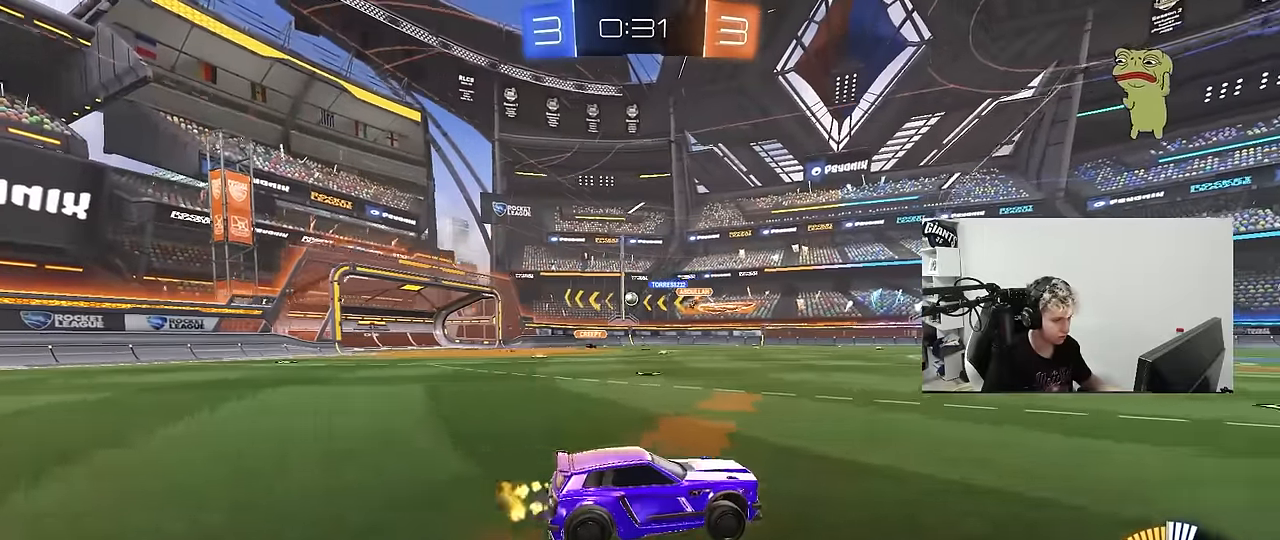
Gameplay with keyboard and mouse; each line is a JSON object with the keys and mouse buttons held at the frame after it. "events" lists presses ("down") and releases ("up") of "1", "2", "3", "4", "5", "a", "alt", "c", "caps_lock", "ctrl", "d", "e", "f", "g", "q", "r", "s", "shift", "space", "t", "tab", "v", "w", "x", "z", "mouse_left", "mouse_wheel" and "mouse_right" between this image and that frame as [ms after this image, input, new state], when the widget could be followed in between. "mouse_left", "mouse_wheel", "mouse_right" = the "left", "wheel", "right" buttons of the "mouse" list. No other keys are recorded. "wheel" means that the mouse wheel is clicked or scrolled. "mouse_move" is the direction in which the mouse moves at that frame (one of eight, or "still"), when it could be read.
{"keys": ["a", "shift", "w"], "mouse": [], "mouse_move": "still", "events": [[67, "d", "down"], [117, "d", "up"], [150, "a", "down"], [250, "shift", "down"], [300, "shift", "up"], [483, "shift", "down"]]}
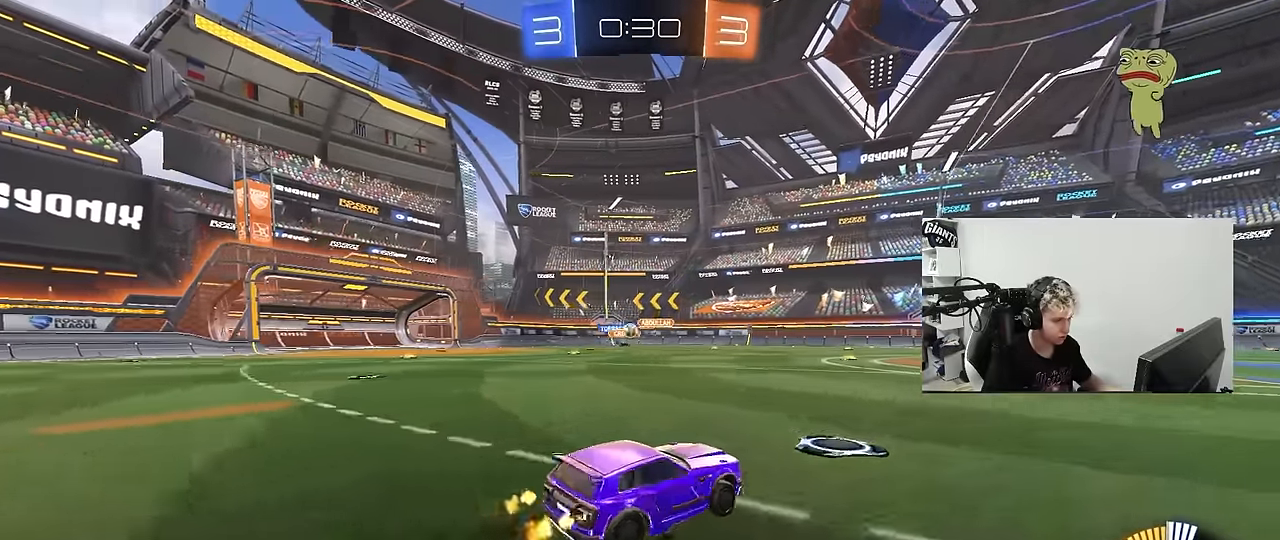
{"keys": ["d", "space", "w"], "mouse": [], "mouse_move": "still", "events": [[33, "a", "up"], [33, "shift", "up"], [83, "d", "down"], [500, "space", "down"]]}
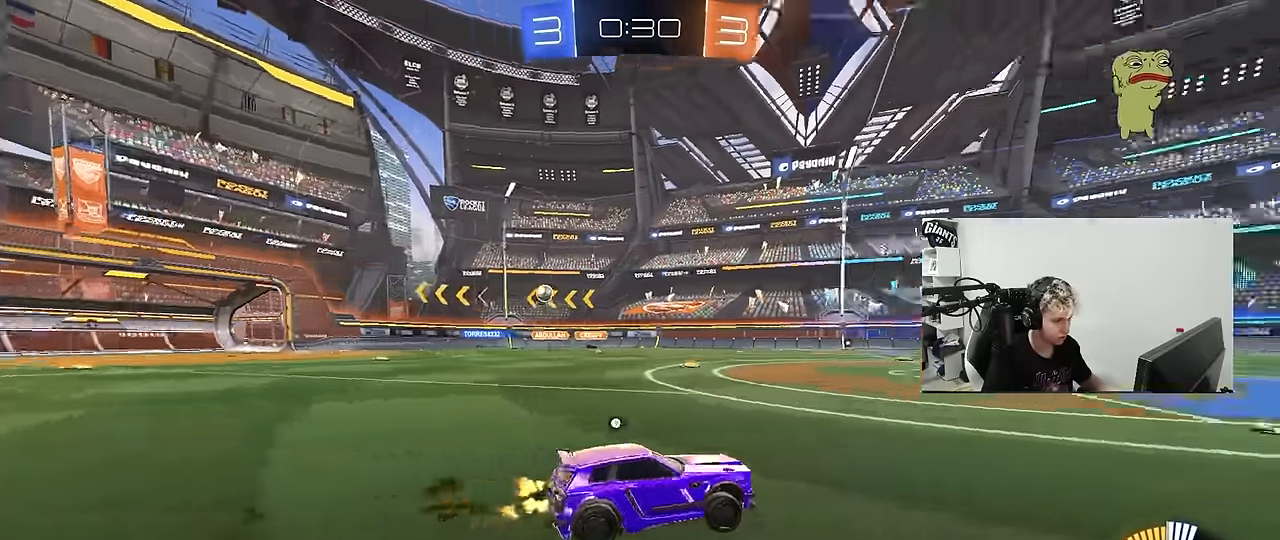
{"keys": ["d", "space", "w"], "mouse": [], "mouse_move": "still", "events": [[50, "d", "up"], [150, "space", "up"], [383, "d", "down"], [383, "space", "down"]]}
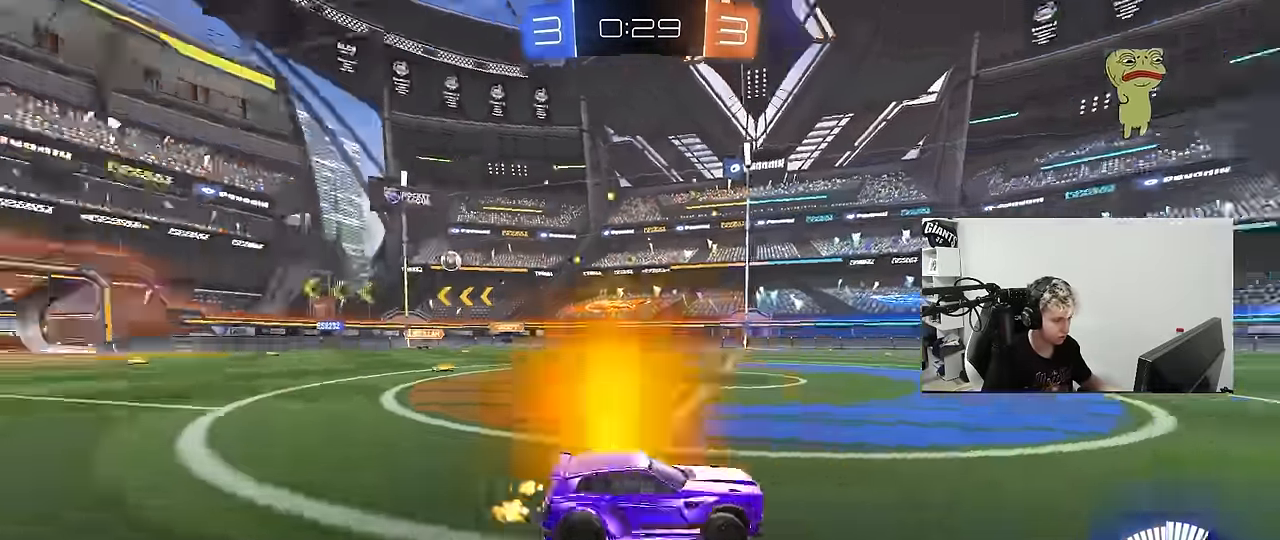
{"keys": ["d", "w"], "mouse": [], "mouse_move": "still", "events": [[67, "space", "up"], [117, "w", "up"], [200, "d", "up"], [250, "w", "down"], [433, "d", "down"]]}
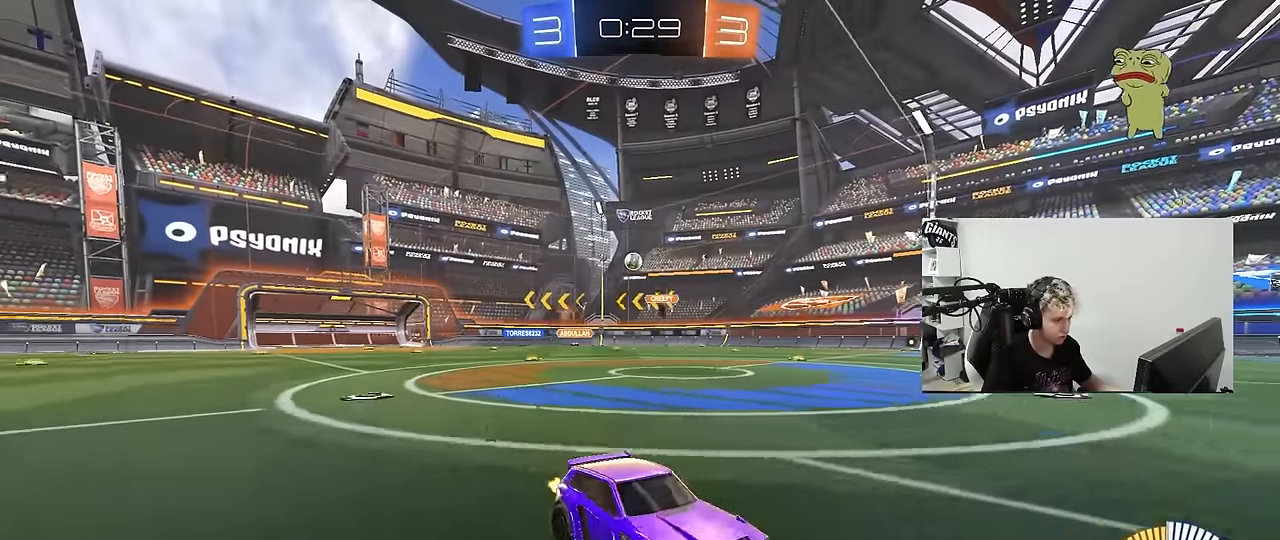
{"keys": ["w"], "mouse": [], "mouse_move": "still", "events": [[133, "w", "up"], [167, "d", "up"], [267, "a", "down"], [267, "w", "down"], [500, "a", "up"]]}
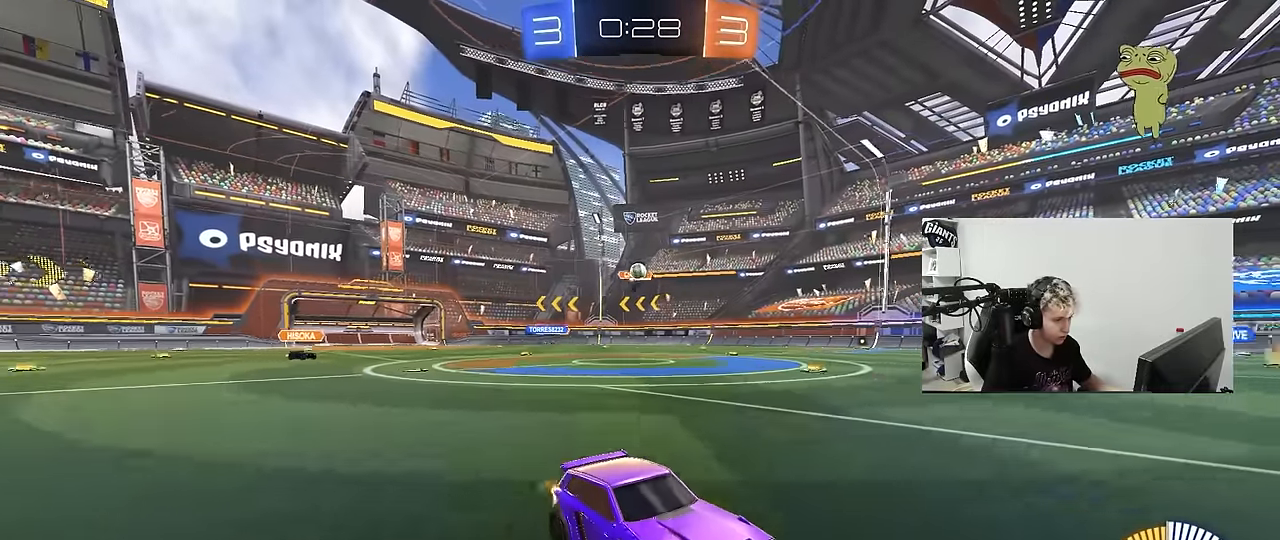
{"keys": ["w"], "mouse": [], "mouse_move": "still", "events": []}
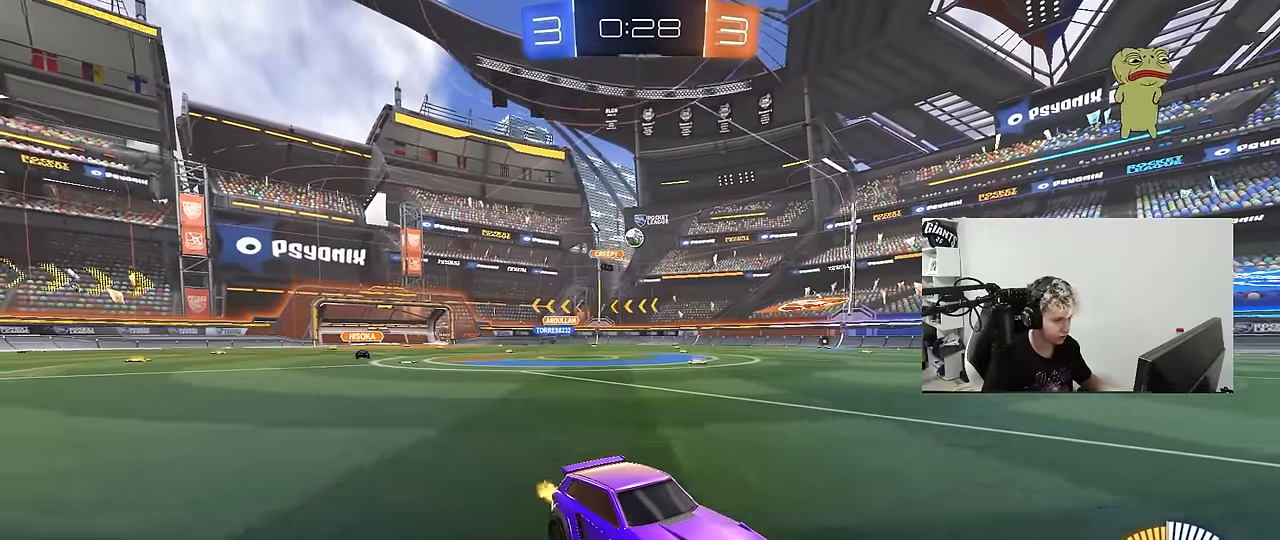
{"keys": ["d", "w"], "mouse": [], "mouse_move": "still", "events": [[300, "d", "down"], [350, "shift", "down"], [483, "shift", "up"]]}
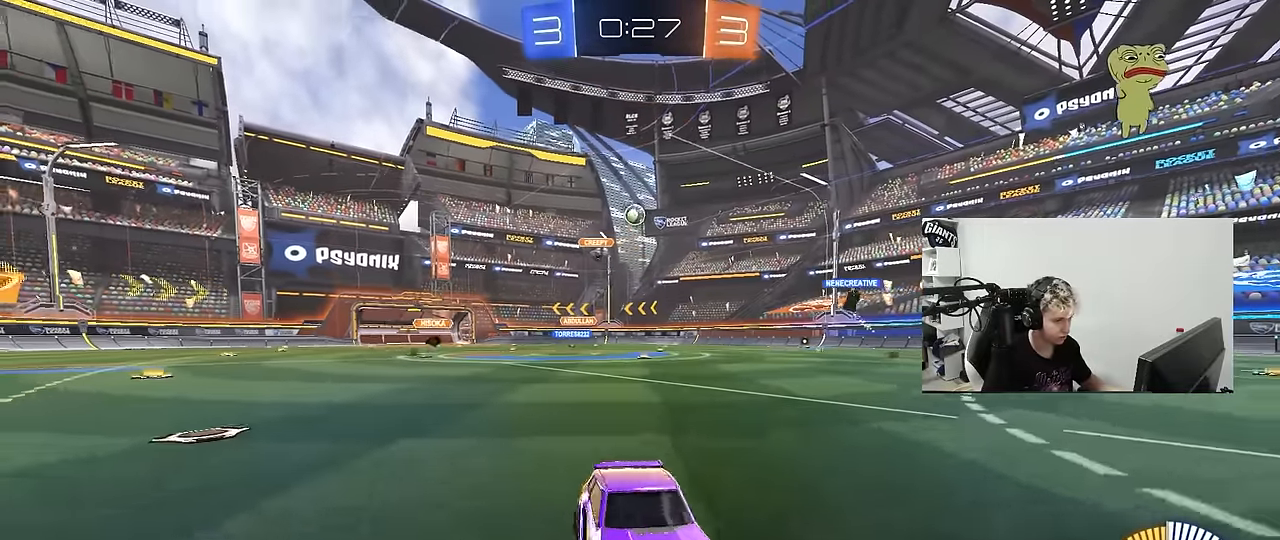
{"keys": ["d", "w"], "mouse": [], "mouse_move": "still", "events": [[33, "d", "up"], [167, "d", "down"], [267, "shift", "down"], [367, "shift", "up"]]}
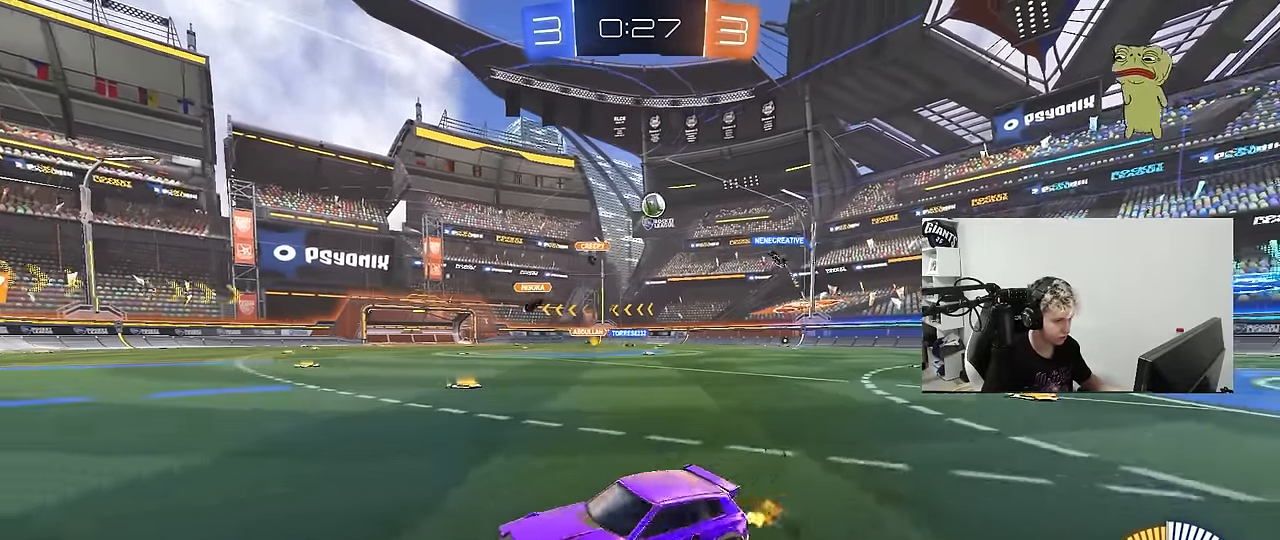
{"keys": ["w"], "mouse": ["left"], "mouse_move": "still", "events": [[100, "shift", "down"], [150, "shift", "up"], [150, "w", "up"], [183, "d", "up"], [383, "w", "down"], [417, "mouse_left", "down"]]}
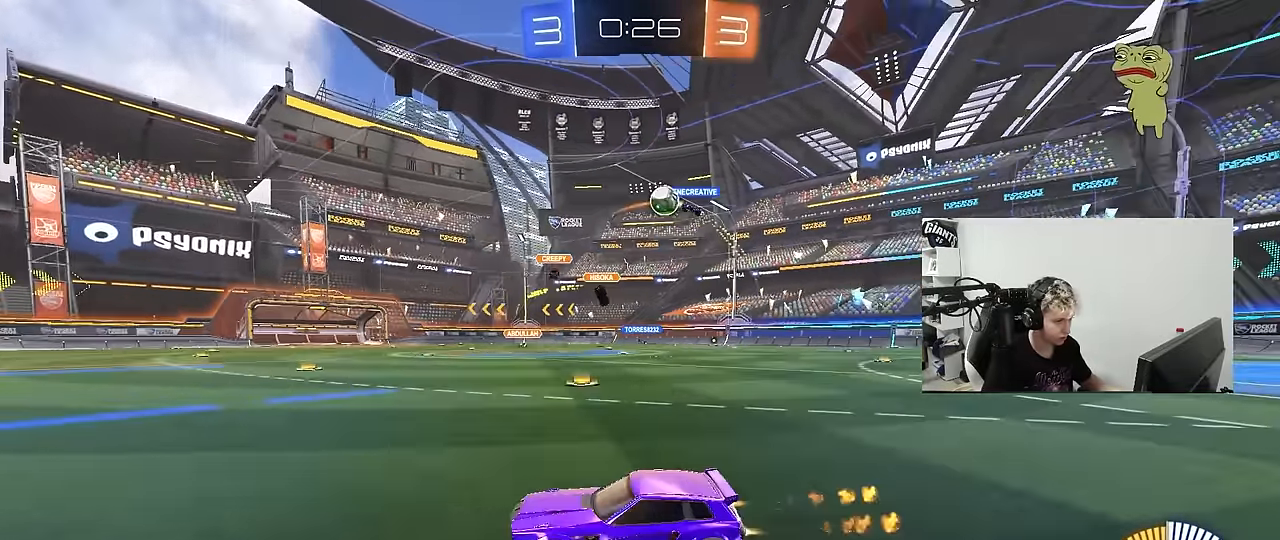
{"keys": ["d", "w"], "mouse": ["left", "right"], "mouse_move": "still", "events": [[117, "d", "down"], [300, "d", "up"], [350, "a", "down"], [400, "a", "up"], [400, "d", "down"], [483, "mouse_right", "down"]]}
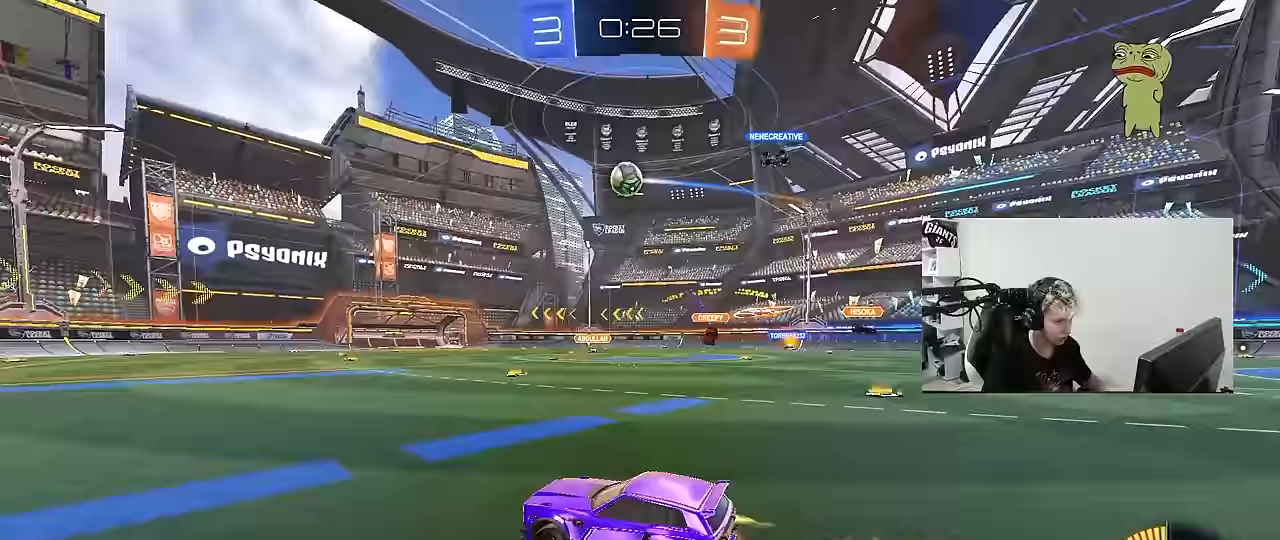
{"keys": ["a", "s", "shift"], "mouse": [], "mouse_move": "still", "events": [[83, "a", "down"], [83, "d", "up"], [83, "mouse_right", "up"], [83, "shift", "down"], [133, "mouse_right", "down"], [183, "s", "down"], [183, "w", "up"], [267, "mouse_left", "up"], [317, "mouse_right", "up"]]}
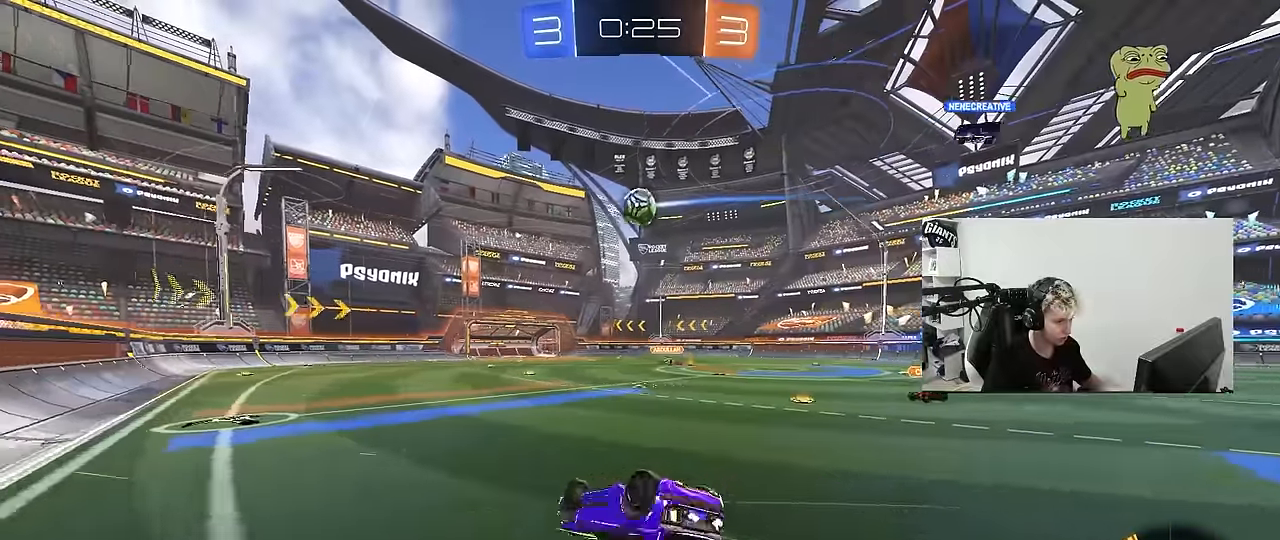
{"keys": [], "mouse": [], "mouse_move": "still", "events": [[50, "s", "up"], [150, "s", "down"], [283, "shift", "up"], [333, "a", "up"], [333, "s", "up"]]}
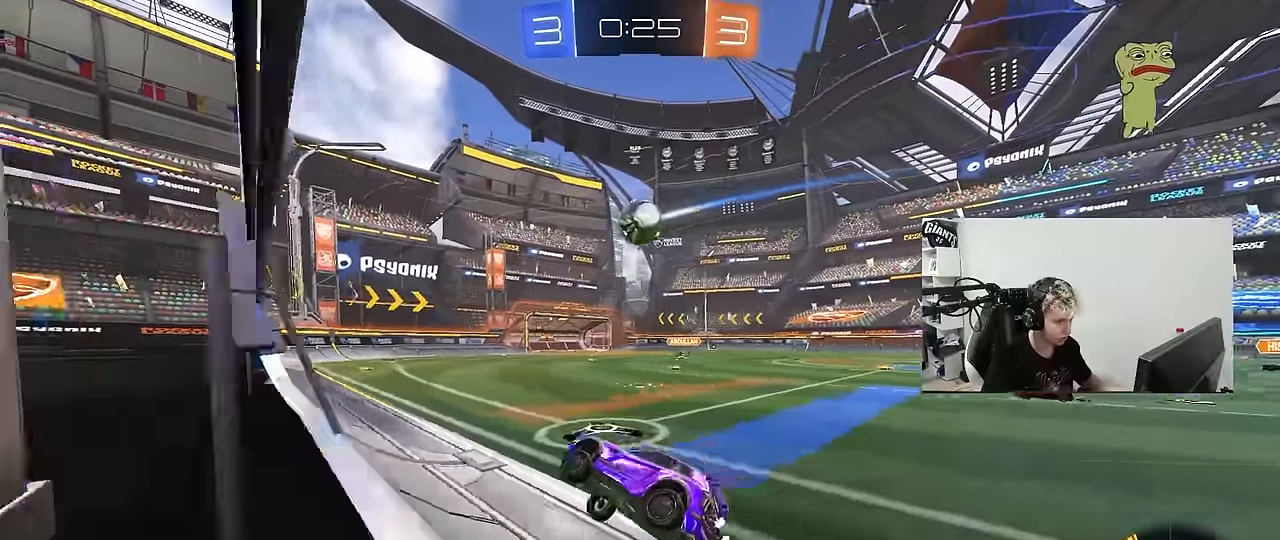
{"keys": ["d"], "mouse": [], "mouse_move": "still", "events": [[17, "mouse_left", "down"], [17, "w", "down"], [200, "mouse_left", "up"], [250, "d", "down"], [350, "d", "up"], [450, "d", "down"], [450, "w", "up"]]}
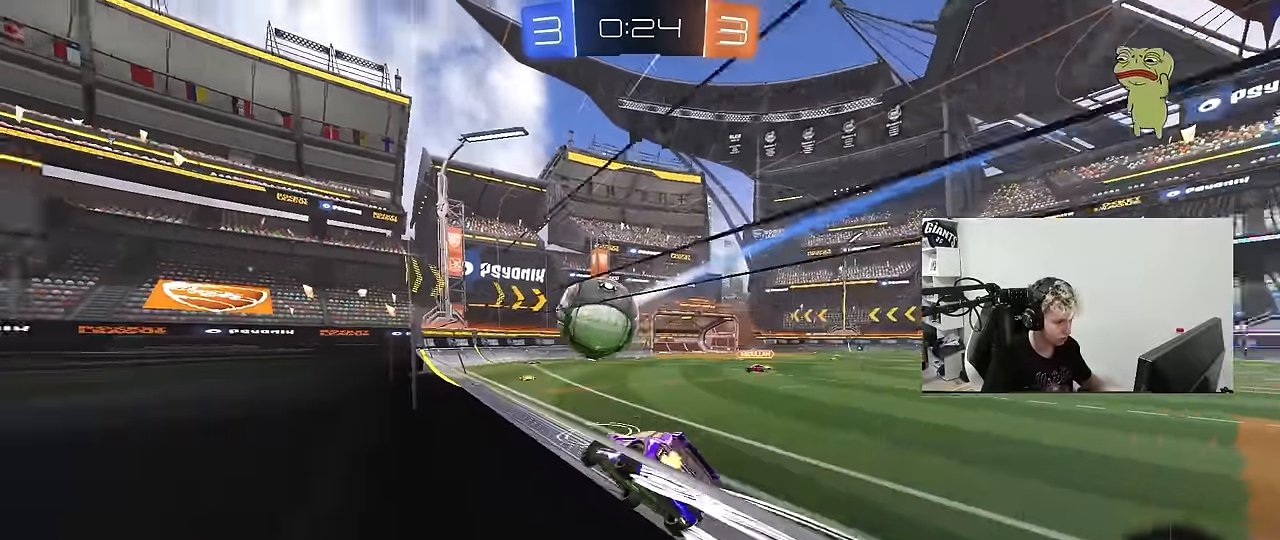
{"keys": [], "mouse": ["right"], "mouse_move": "down-left", "events": [[33, "s", "down"], [217, "d", "up"], [217, "s", "up"], [500, "mouse_right", "down"]]}
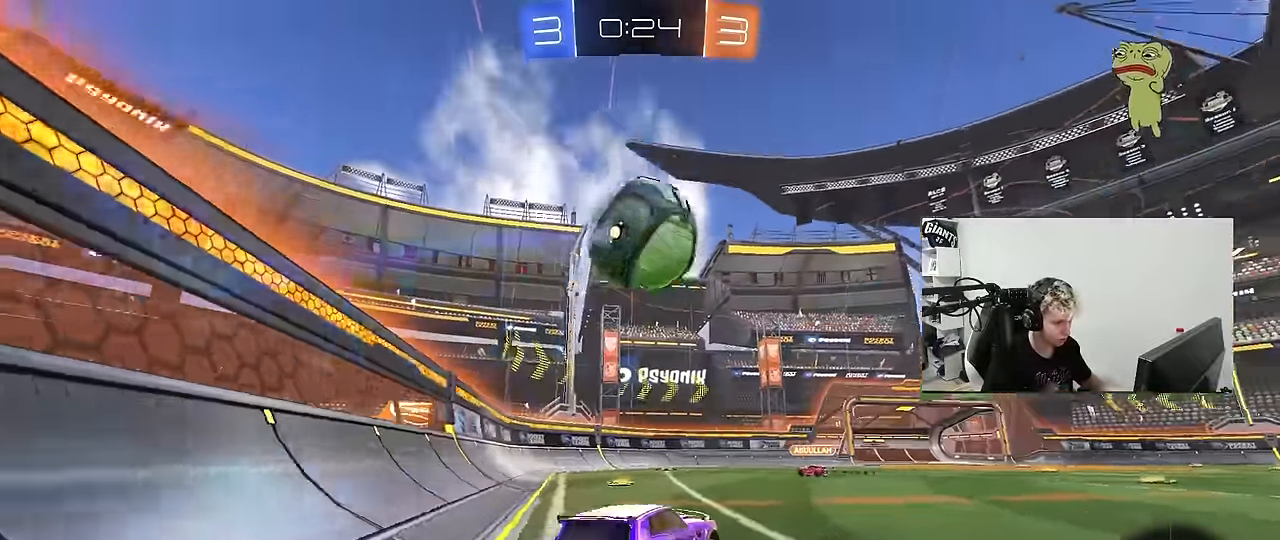
{"keys": ["a", "s", "shift"], "mouse": ["left"], "mouse_move": "still", "events": [[50, "a", "down"], [50, "s", "down"], [100, "mouse_left", "down"], [200, "mouse_left", "up"], [200, "mouse_right", "up"], [200, "s", "up"], [233, "a", "up"], [233, "mouse_right", "down"], [333, "a", "down"], [333, "mouse_left", "down"], [383, "s", "down"], [417, "mouse_right", "up"], [417, "shift", "down"]]}
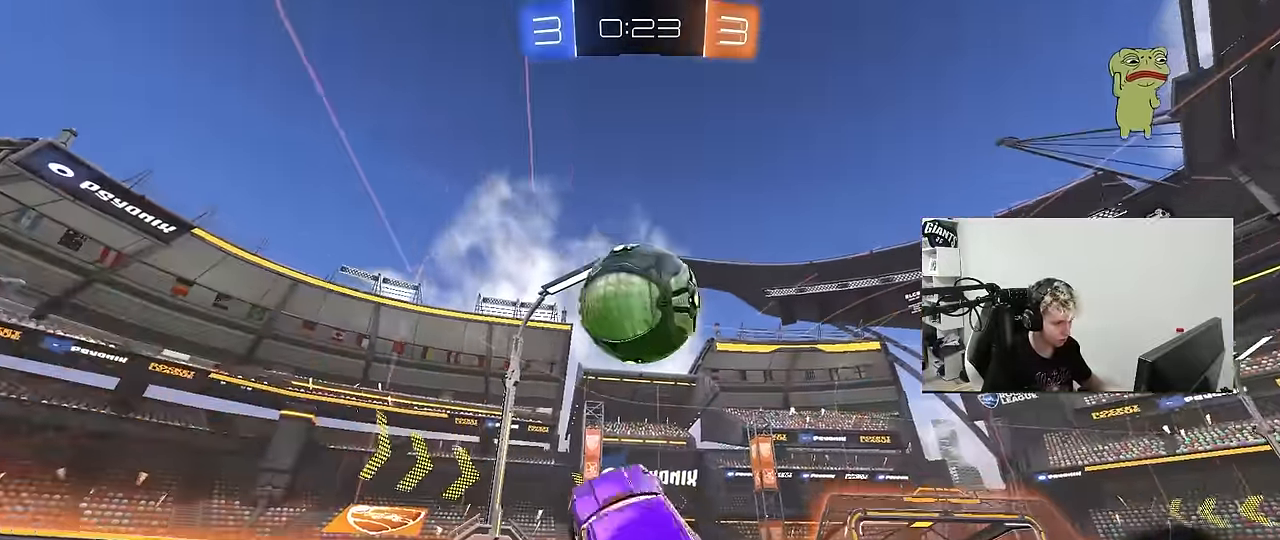
{"keys": ["a"], "mouse": [], "mouse_move": "still", "events": [[17, "s", "up"], [167, "mouse_left", "up"], [200, "shift", "up"]]}
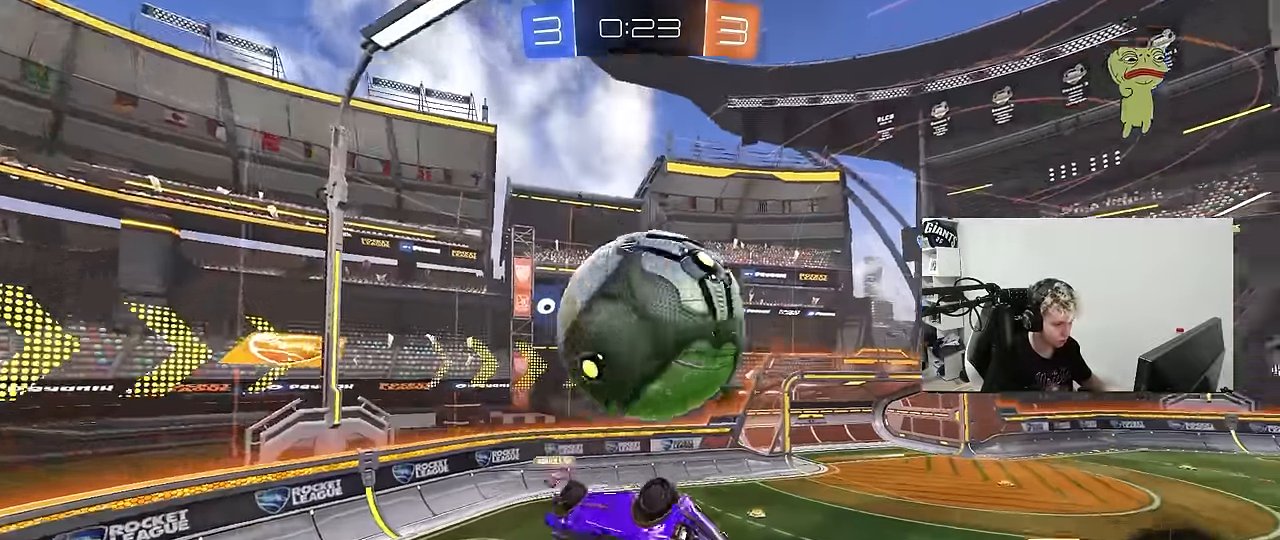
{"keys": ["d", "s", "shift"], "mouse": ["left"], "mouse_move": "still", "events": [[83, "a", "up"], [167, "d", "down"], [217, "w", "down"], [267, "mouse_left", "down"], [317, "mouse_right", "down"], [317, "shift", "down"], [450, "mouse_right", "up"], [450, "s", "down"], [450, "w", "up"]]}
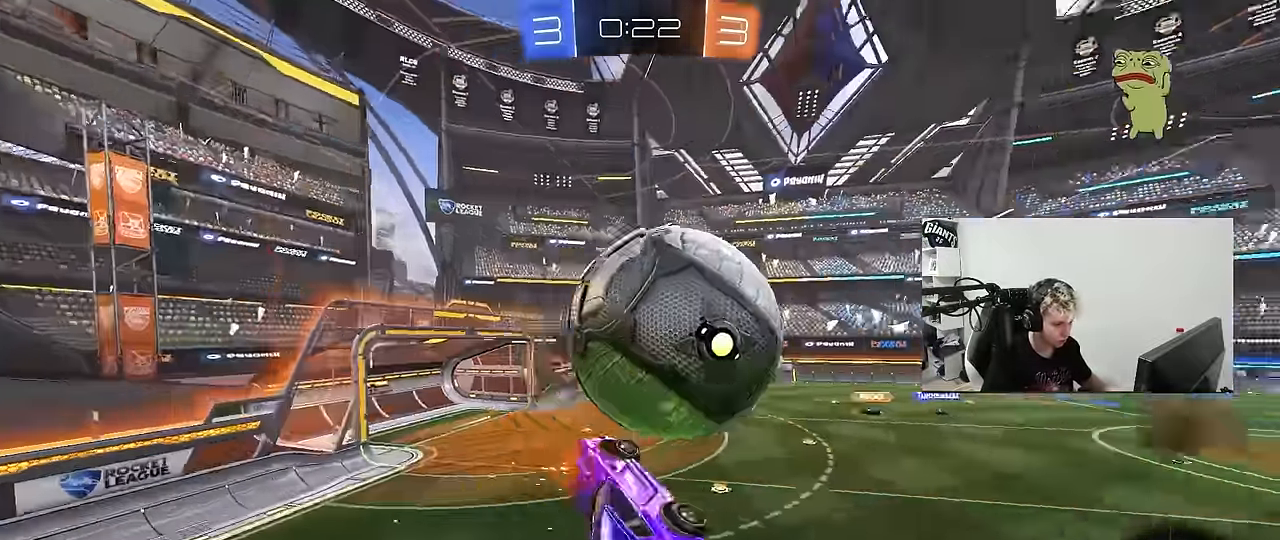
{"keys": ["a", "s", "space"], "mouse": ["left"], "mouse_move": "still", "events": [[50, "mouse_left", "up"], [50, "s", "up"], [200, "w", "down"], [233, "w", "up"], [283, "shift", "up"], [333, "s", "down"], [383, "mouse_left", "down"], [417, "a", "down"], [417, "d", "up"], [467, "space", "down"]]}
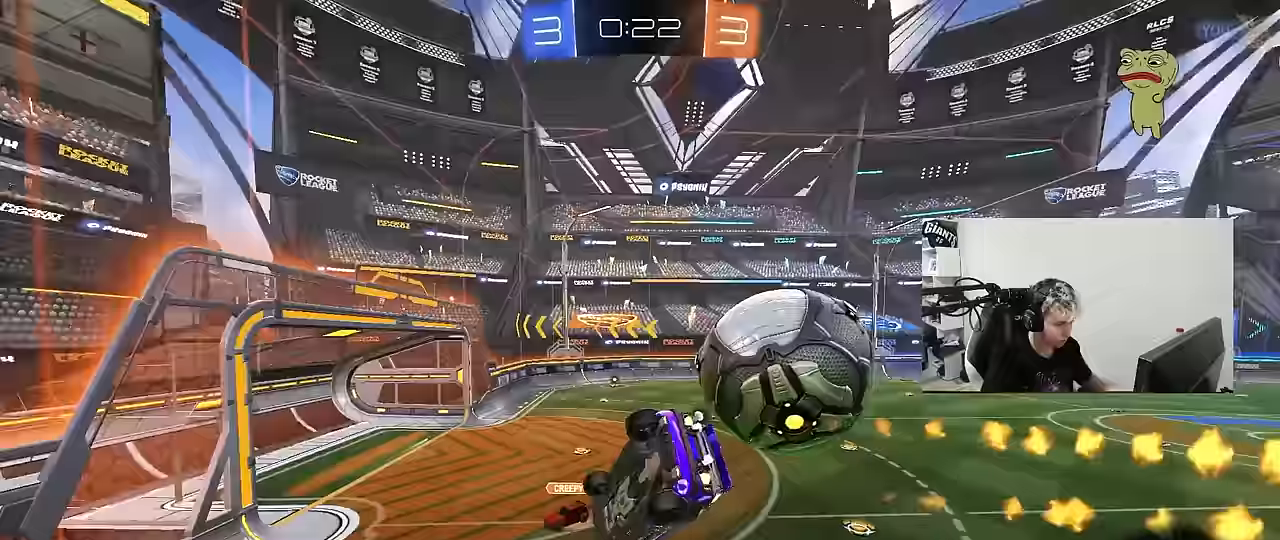
{"keys": ["shift", "space"], "mouse": [], "mouse_move": "still", "events": [[67, "shift", "down"], [117, "space", "up"], [150, "mouse_left", "up"], [150, "s", "up"], [200, "shift", "up"], [250, "s", "down"], [400, "a", "up"], [400, "d", "down"], [400, "s", "up"], [433, "shift", "down"], [483, "d", "up"], [483, "space", "down"]]}
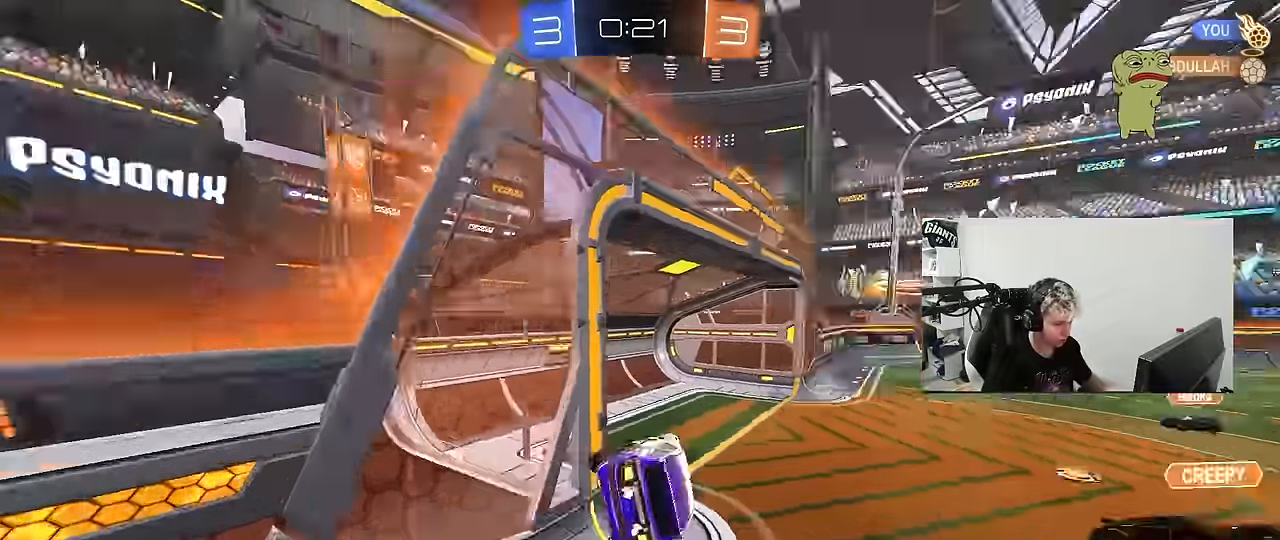
{"keys": ["a", "s", "shift"], "mouse": [], "mouse_move": "still", "events": [[33, "a", "down"], [33, "shift", "up"], [167, "space", "up"], [217, "a", "up"], [267, "a", "down"], [267, "mouse_right", "down"], [317, "s", "down"], [317, "shift", "down"], [500, "mouse_right", "up"]]}
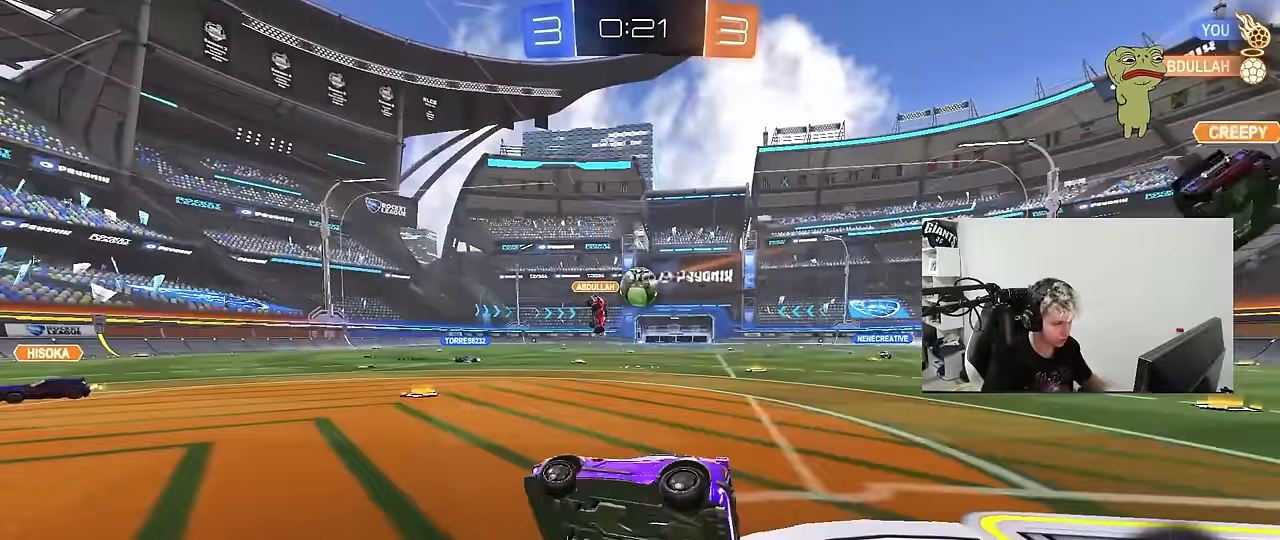
{"keys": ["d", "w"], "mouse": [], "mouse_move": "still", "events": [[50, "s", "up"], [150, "a", "up"], [150, "shift", "up"], [233, "w", "down"], [283, "a", "down"], [383, "a", "up"], [383, "d", "down"]]}
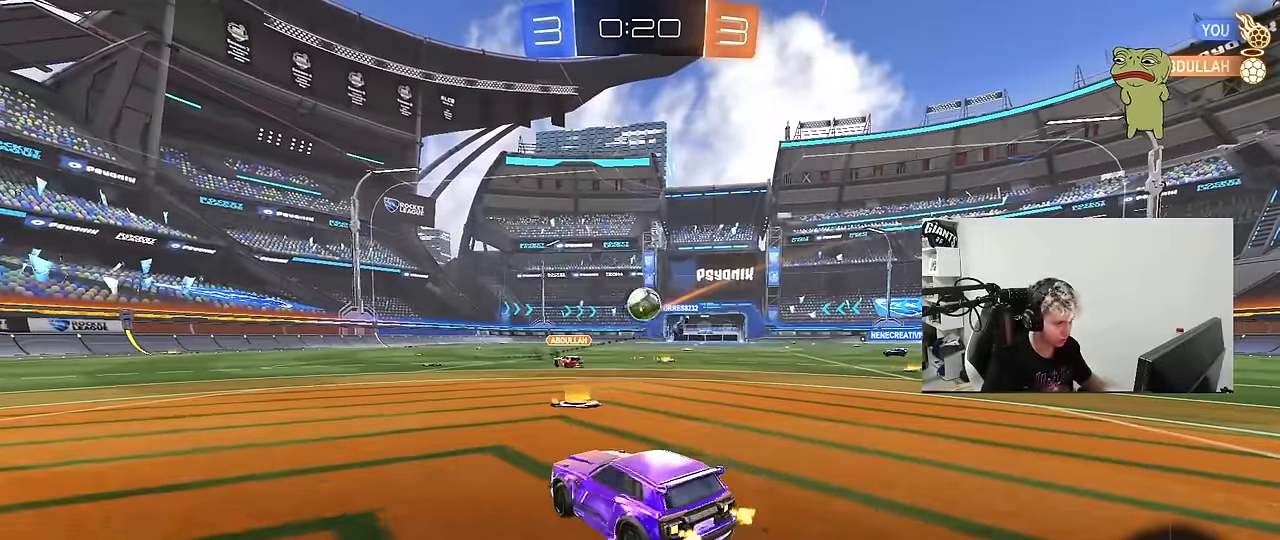
{"keys": ["s"], "mouse": ["right"], "mouse_move": "down-left", "events": [[150, "a", "down"], [150, "d", "up"], [250, "d", "down"], [250, "s", "down"], [250, "w", "up"], [400, "a", "up"], [433, "d", "up"], [433, "mouse_right", "down"]]}
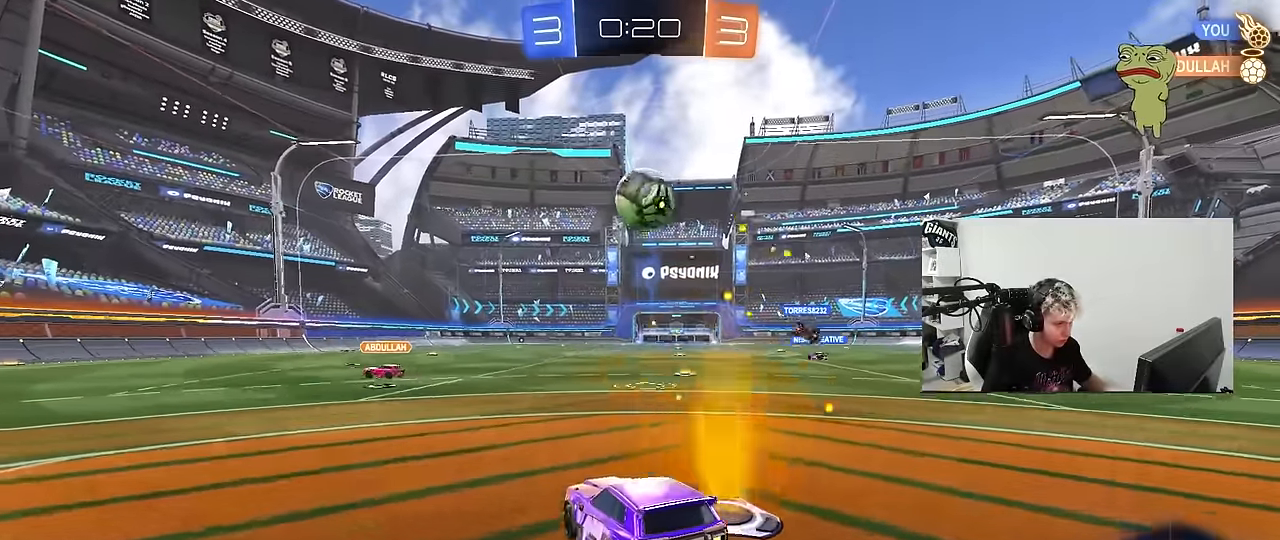
{"keys": ["d", "s"], "mouse": ["left"], "mouse_move": "right", "events": [[83, "a", "down"], [83, "mouse_left", "down"], [83, "shift", "down"], [167, "mouse_right", "up"], [183, "a", "up"], [183, "s", "up"], [183, "shift", "up"], [217, "mouse_left", "up"], [267, "mouse_right", "down"], [317, "d", "down"], [317, "s", "down"], [450, "mouse_right", "up"], [500, "mouse_left", "down"]]}
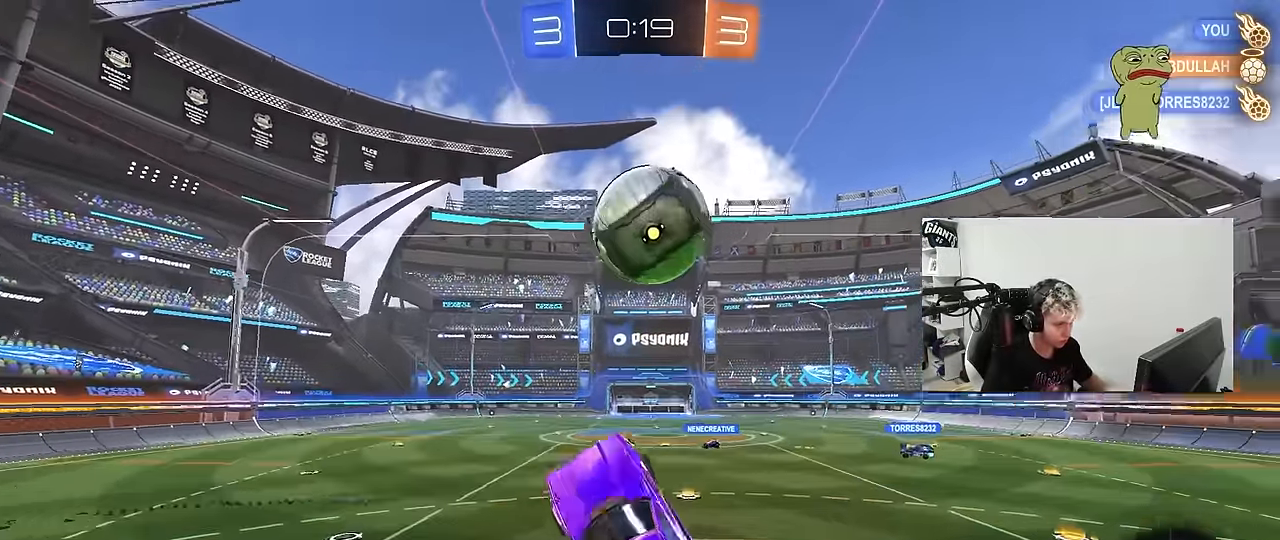
{"keys": ["d", "shift", "w"], "mouse": ["left"], "mouse_move": "still", "events": [[50, "s", "up"], [283, "mouse_left", "up"], [433, "mouse_left", "down"], [433, "shift", "down"], [433, "w", "down"]]}
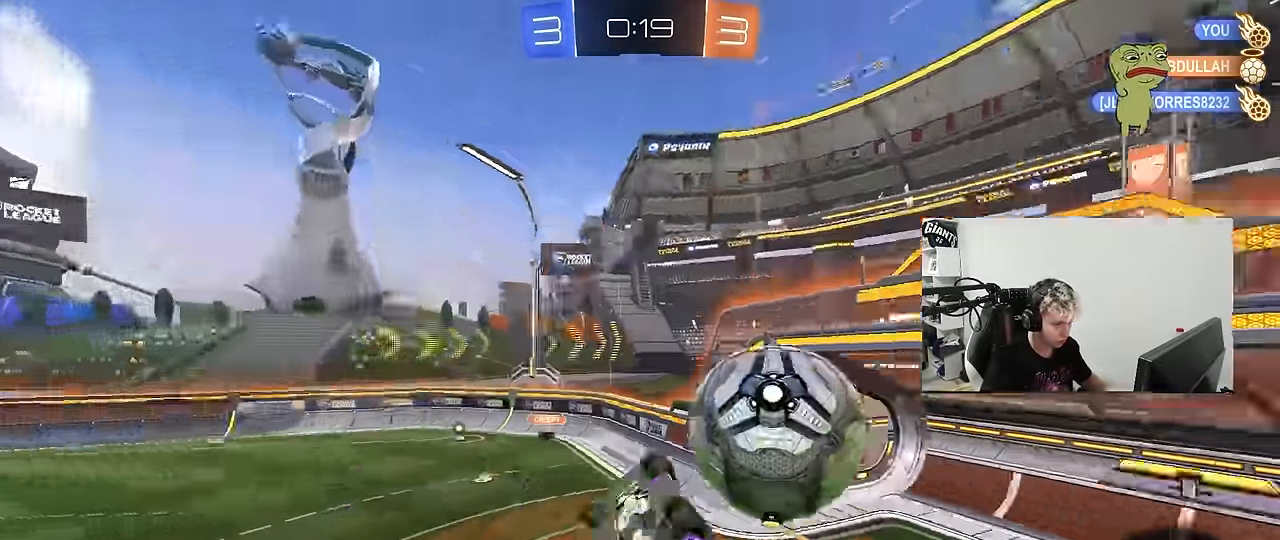
{"keys": ["a"], "mouse": [], "mouse_move": "still", "events": [[17, "d", "up"], [67, "a", "down"], [67, "mouse_left", "up"], [67, "w", "up"], [150, "s", "down"], [300, "a", "up"], [300, "s", "up"], [300, "shift", "up"], [483, "a", "down"]]}
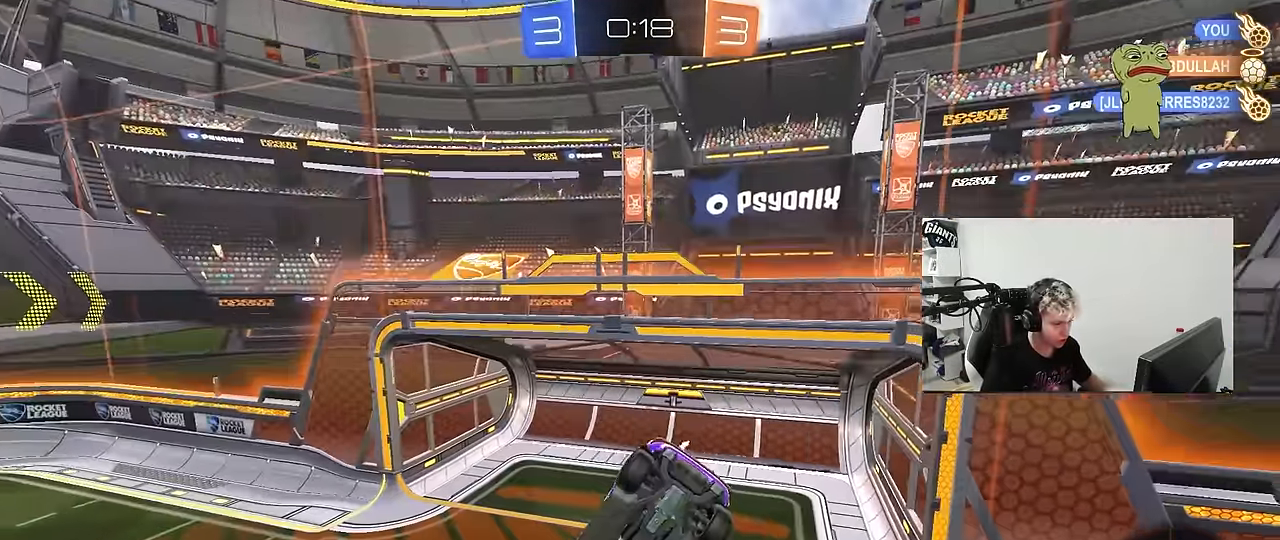
{"keys": ["a"], "mouse": [], "mouse_move": "still", "events": [[133, "shift", "down"], [167, "mouse_left", "down"], [217, "shift", "up"], [417, "mouse_left", "up"], [450, "a", "up"], [500, "a", "down"]]}
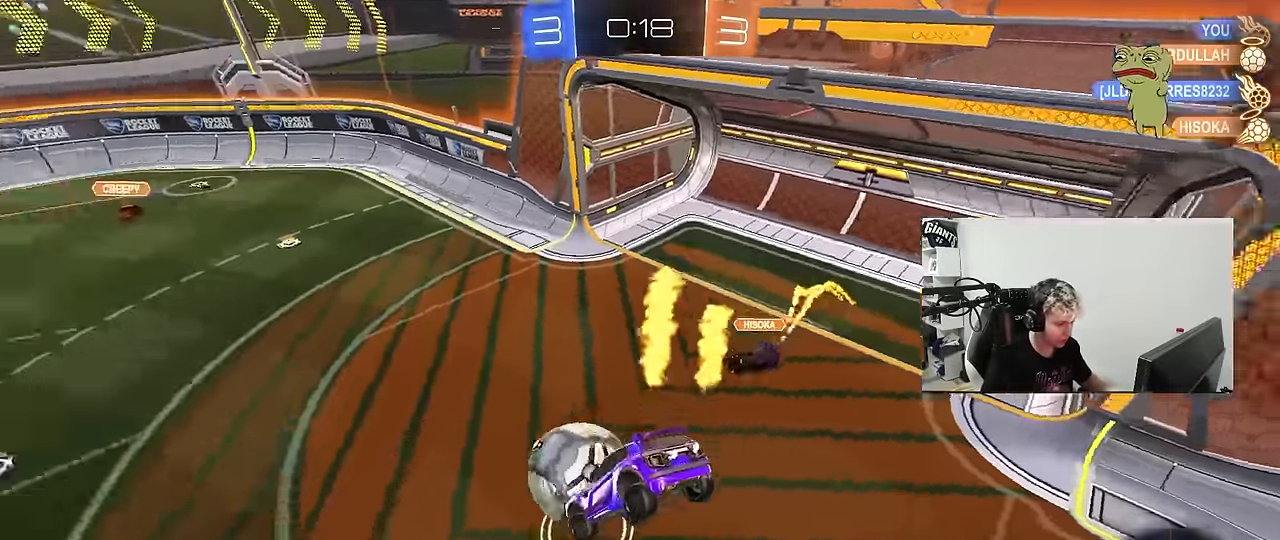
{"keys": [], "mouse": [], "mouse_move": "still", "events": [[50, "shift", "down"], [150, "shift", "up"], [283, "a", "up"], [383, "s", "down"], [433, "s", "up"]]}
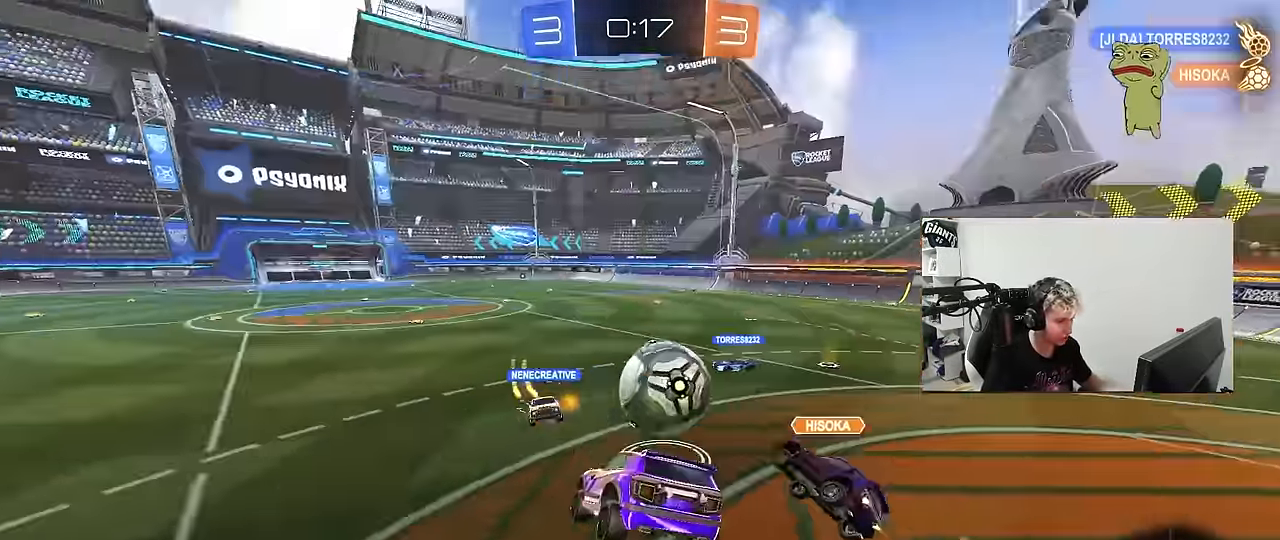
{"keys": ["w"], "mouse": [], "mouse_move": "still", "events": [[250, "a", "down"], [250, "w", "down"], [484, "a", "up"]]}
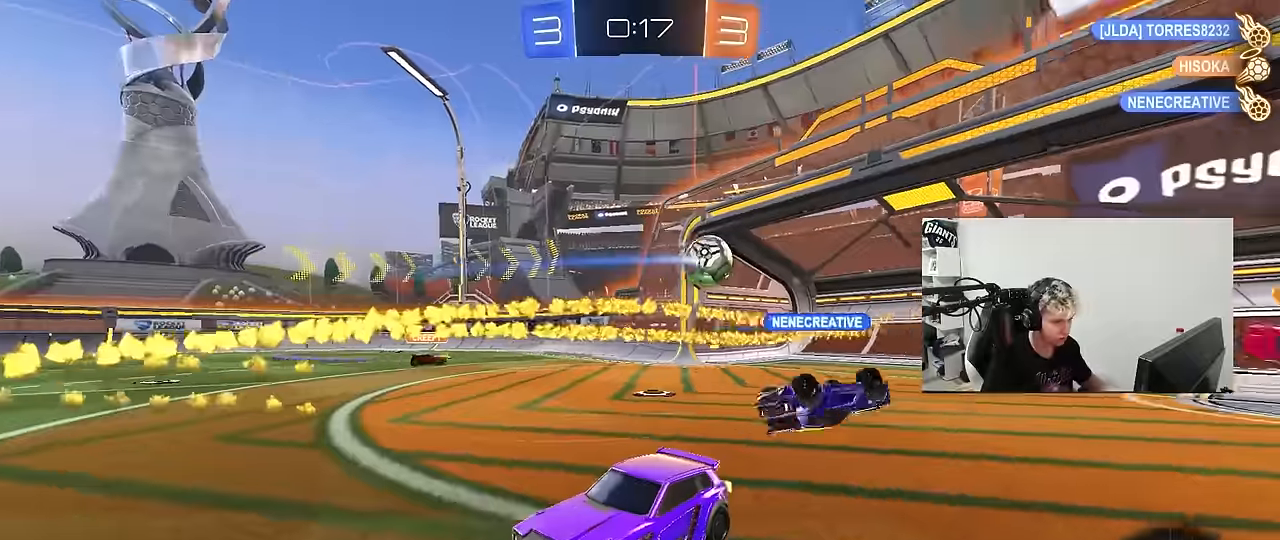
{"keys": ["a", "s", "space"], "mouse": [], "mouse_move": "up", "events": [[34, "d", "down"], [84, "mouse_left", "down"], [84, "mouse_right", "down"], [184, "a", "down"], [184, "d", "up"], [184, "mouse_right", "up"], [184, "shift", "down"], [217, "mouse_right", "down"], [267, "s", "down"], [267, "w", "up"], [367, "space", "down"], [450, "mouse_left", "up"], [450, "mouse_right", "up"], [500, "shift", "up"]]}
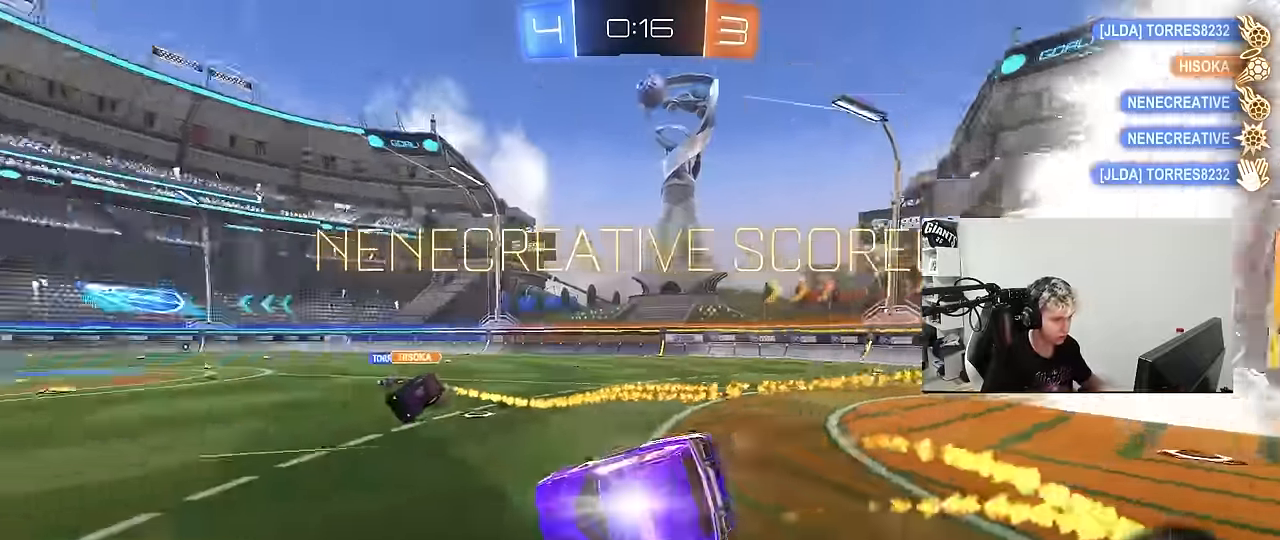
{"keys": ["d", "s"], "mouse": [], "mouse_move": "still", "events": [[50, "a", "up"], [50, "space", "up"], [150, "tab", "down"], [334, "tab", "up"], [384, "d", "down"]]}